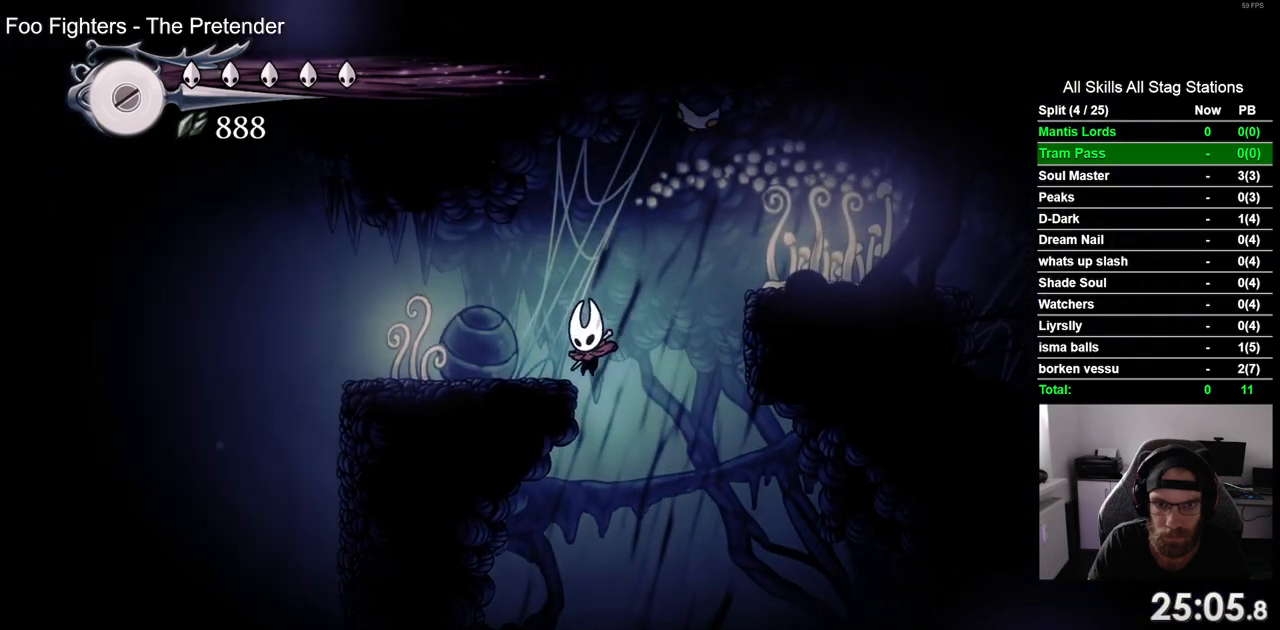
Gameplay with a controller (PlayStation layout); each line is a JSON object with the inputs held at the frame after it (dt_ms = milliseconds from this image to that frame). "events" lists button and stick changes between this image and that frame as [ms after this image, input, new state], when the widget could be followed in between. Not read: L1 R1.
{"dt_ms": 1000, "buttons": ["CROSS", "DPAD_LEFT"], "left_stick": "center", "right_stick": "center"}
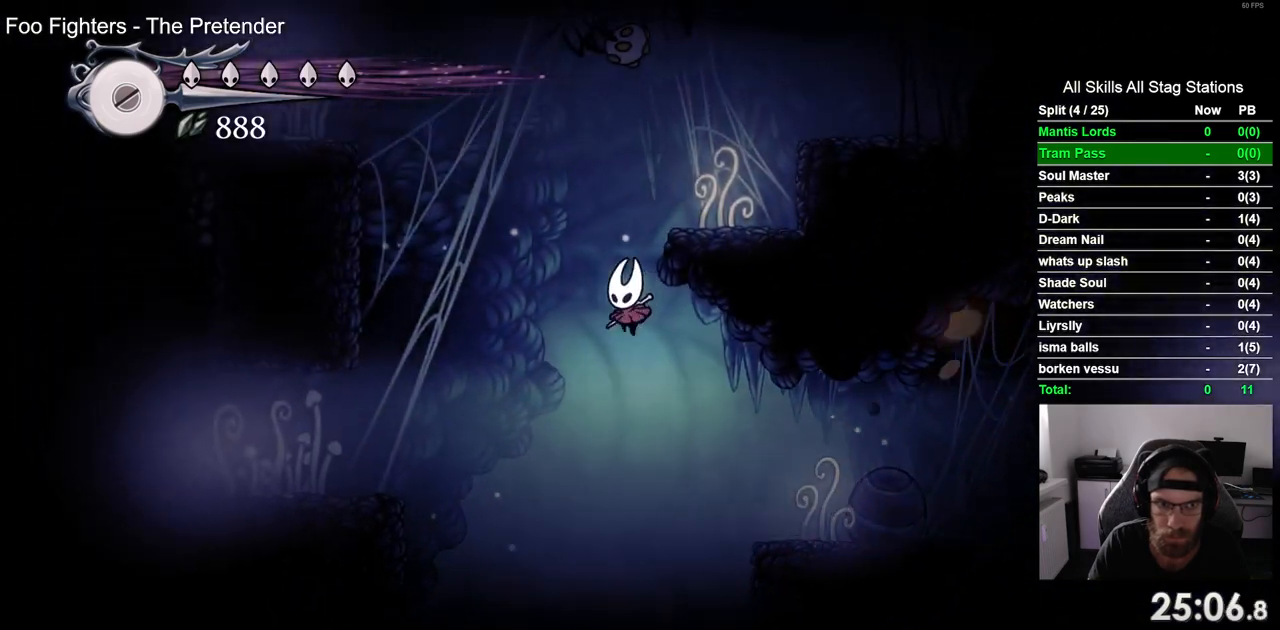
{"dt_ms": 500, "buttons": ["CROSS", "DPAD_RIGHT"], "left_stick": "center", "right_stick": "center", "events": [[50, "R2", "down"], [333, "R2", "up"], [417, "DPAD_UP", "down"], [433, "DPAD_LEFT", "up"], [483, "DPAD_RIGHT", "down"], [483, "DPAD_UP", "up"]]}
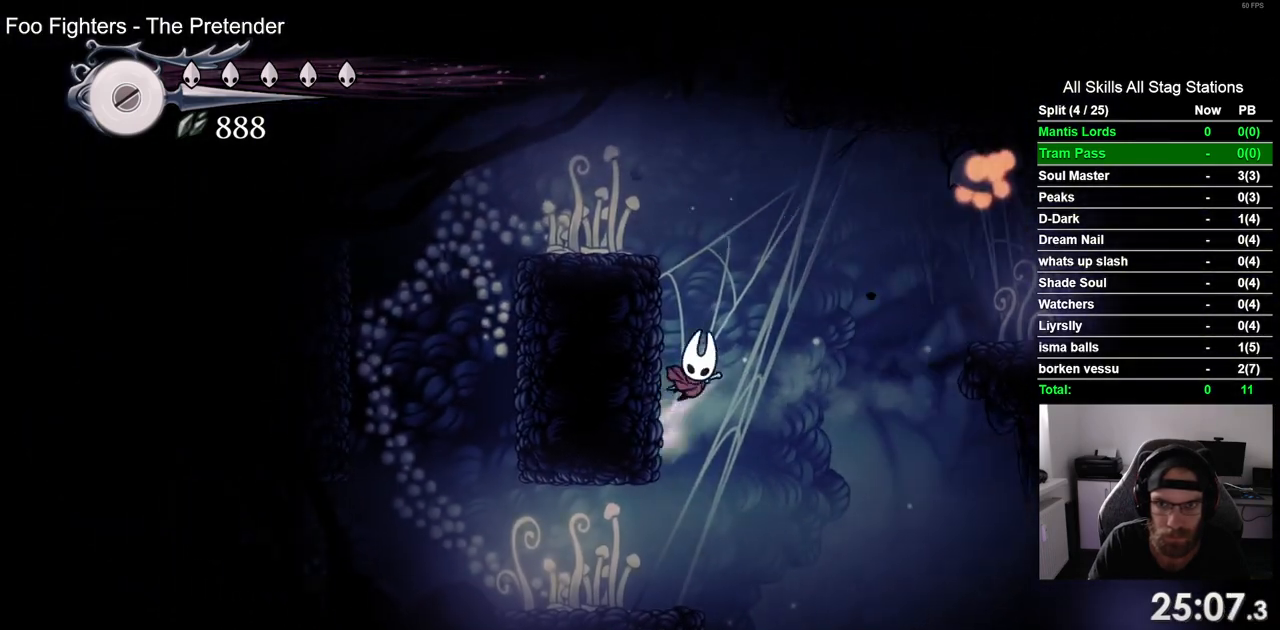
{"dt_ms": 1000, "buttons": ["DPAD_RIGHT"], "left_stick": "center", "right_stick": "center"}
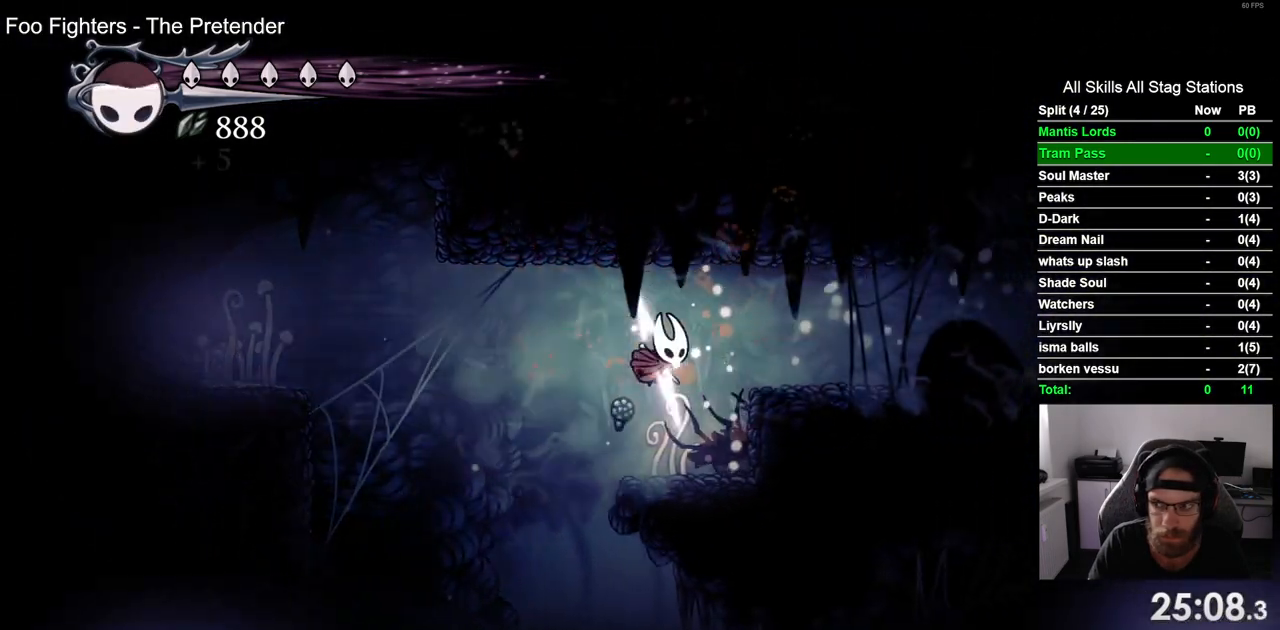
{"dt_ms": 500, "buttons": ["CROSS", "DPAD_RIGHT"], "left_stick": "center", "right_stick": "center", "events": [[367, "CROSS", "down"]]}
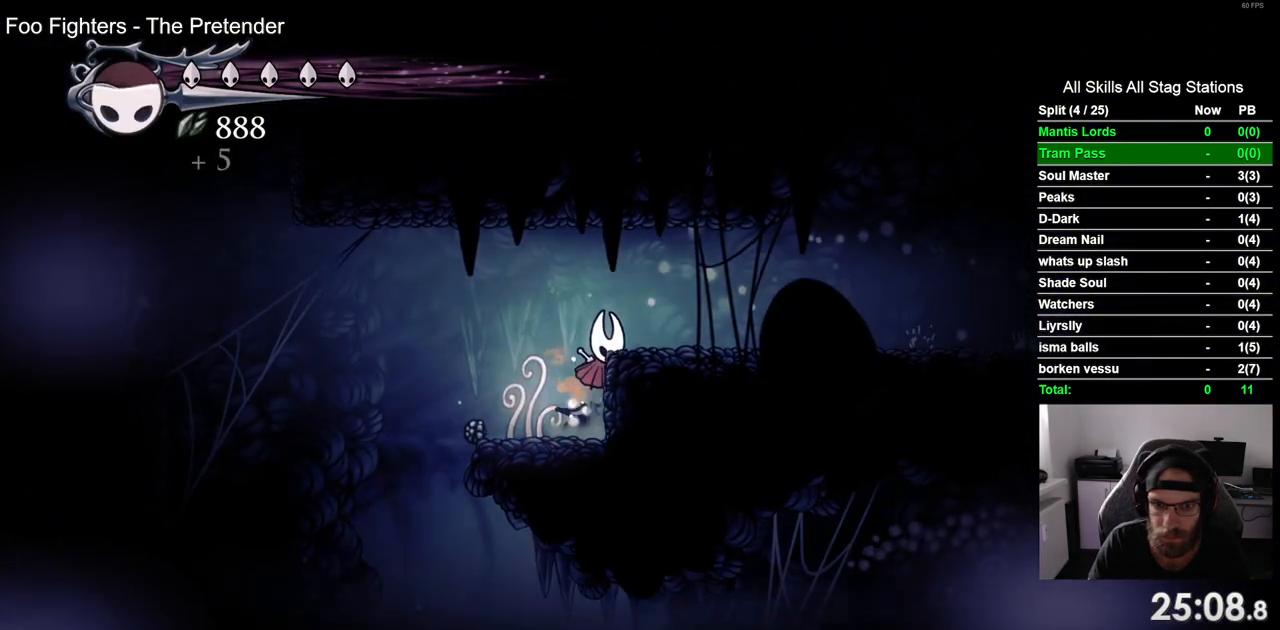
{"dt_ms": 1000, "buttons": ["CROSS", "DPAD_RIGHT"], "left_stick": "center", "right_stick": "center"}
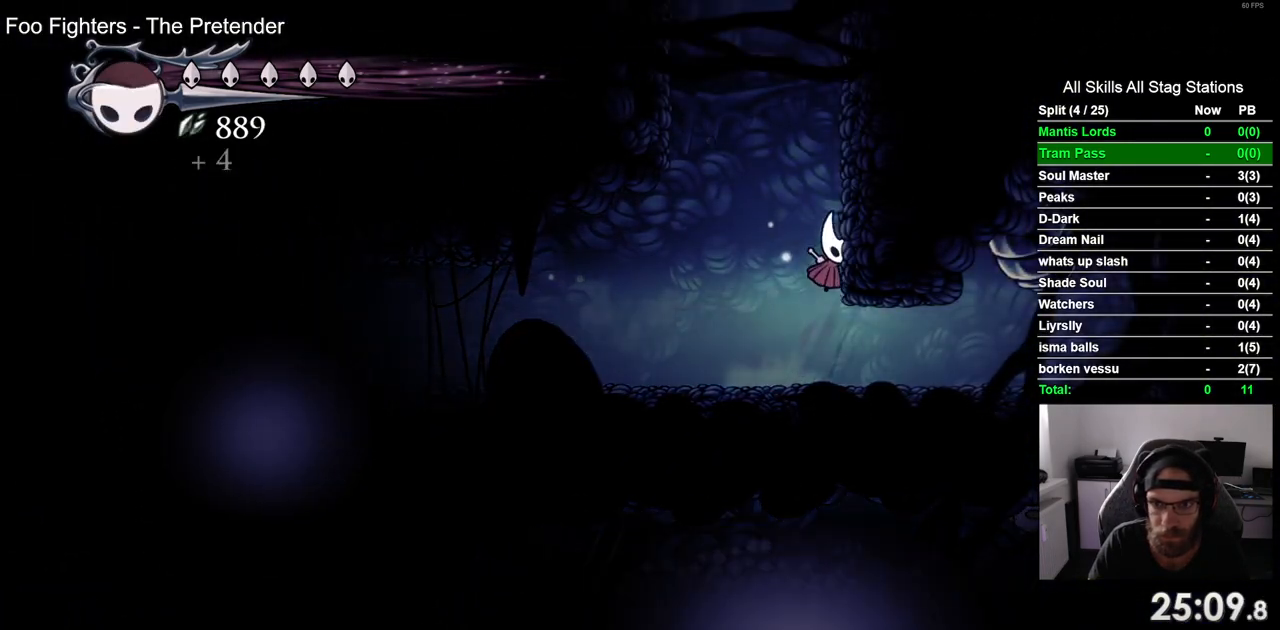
{"dt_ms": 500, "buttons": ["DPAD_RIGHT"], "left_stick": "center", "right_stick": "center", "events": [[483, "CROSS", "up"]]}
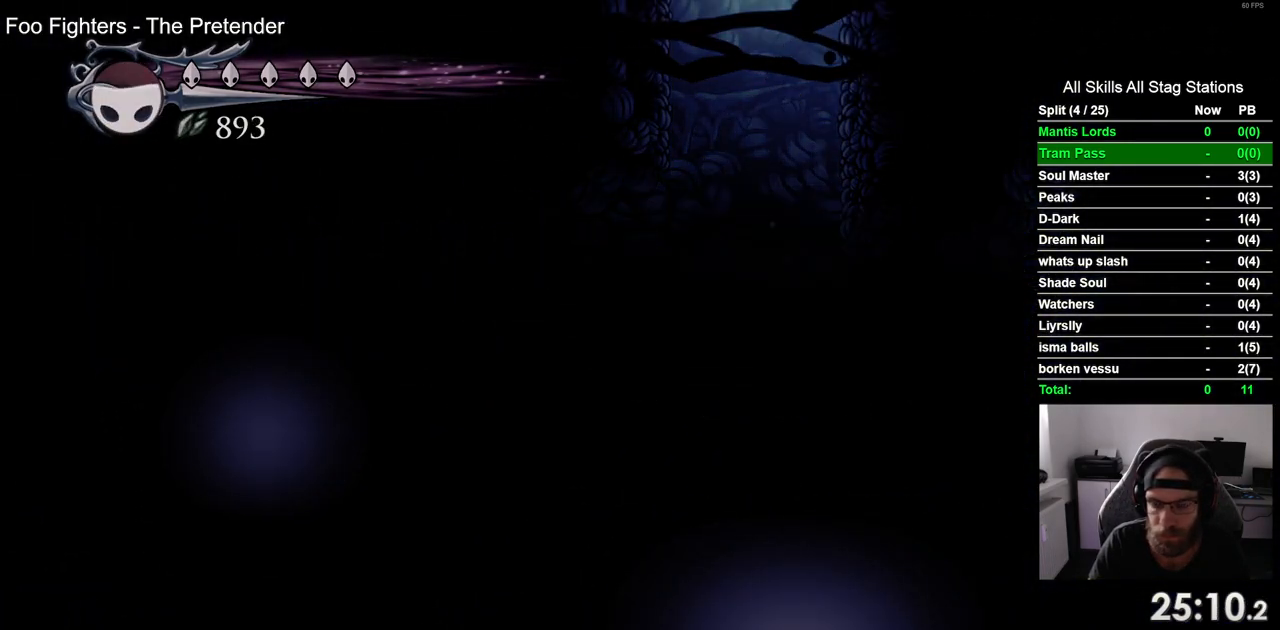
{"dt_ms": 500, "buttons": [], "left_stick": "center", "right_stick": "center", "events": [[117, "DPAD_RIGHT", "up"]]}
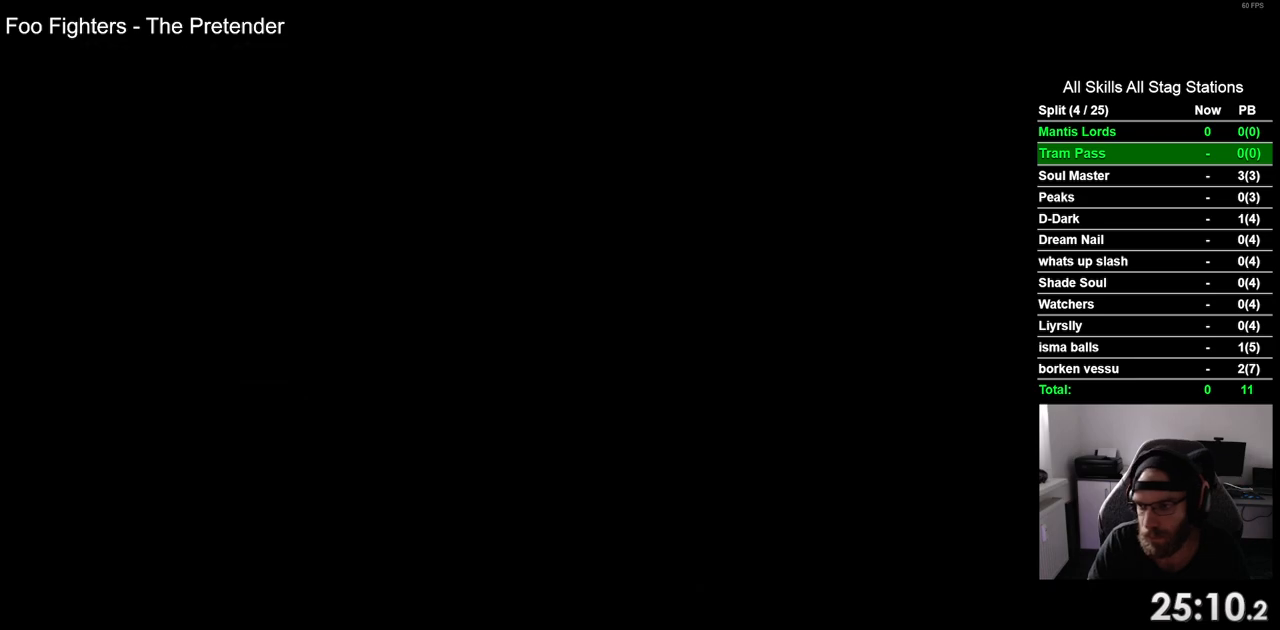
{"dt_ms": 500, "buttons": [], "left_stick": "center", "right_stick": "center", "events": []}
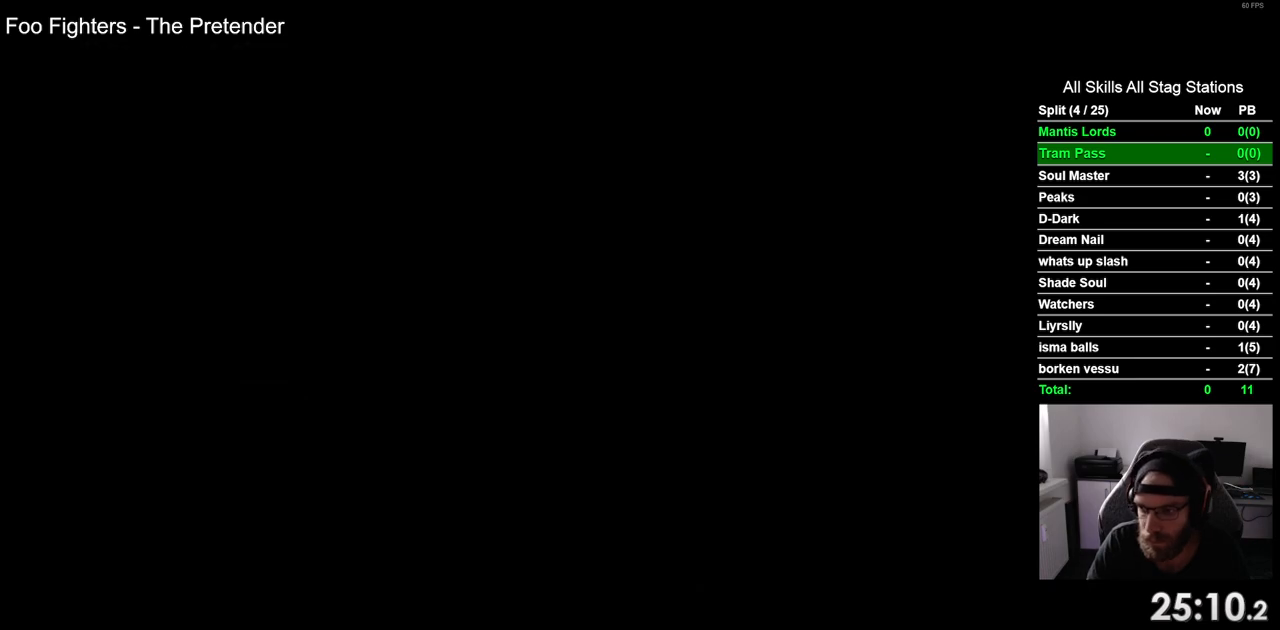
{"dt_ms": 500, "buttons": [], "left_stick": "center", "right_stick": "center", "events": []}
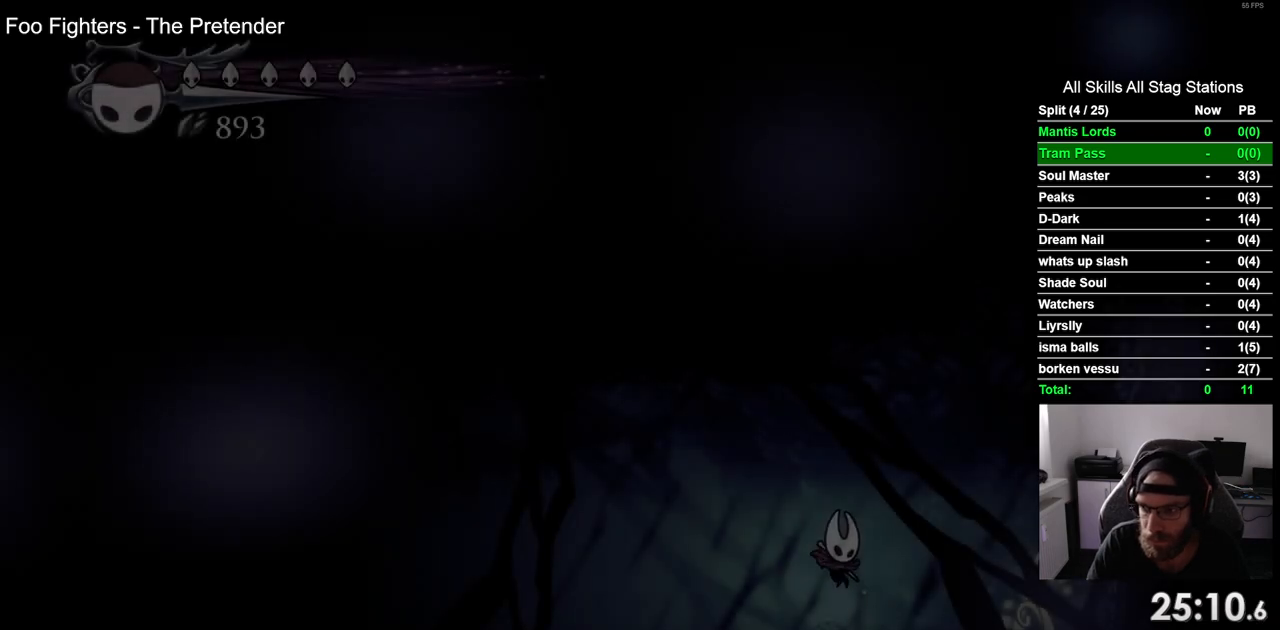
{"dt_ms": 500, "buttons": ["DPAD_RIGHT"], "left_stick": "center", "right_stick": "center", "events": [[317, "DPAD_RIGHT", "down"]]}
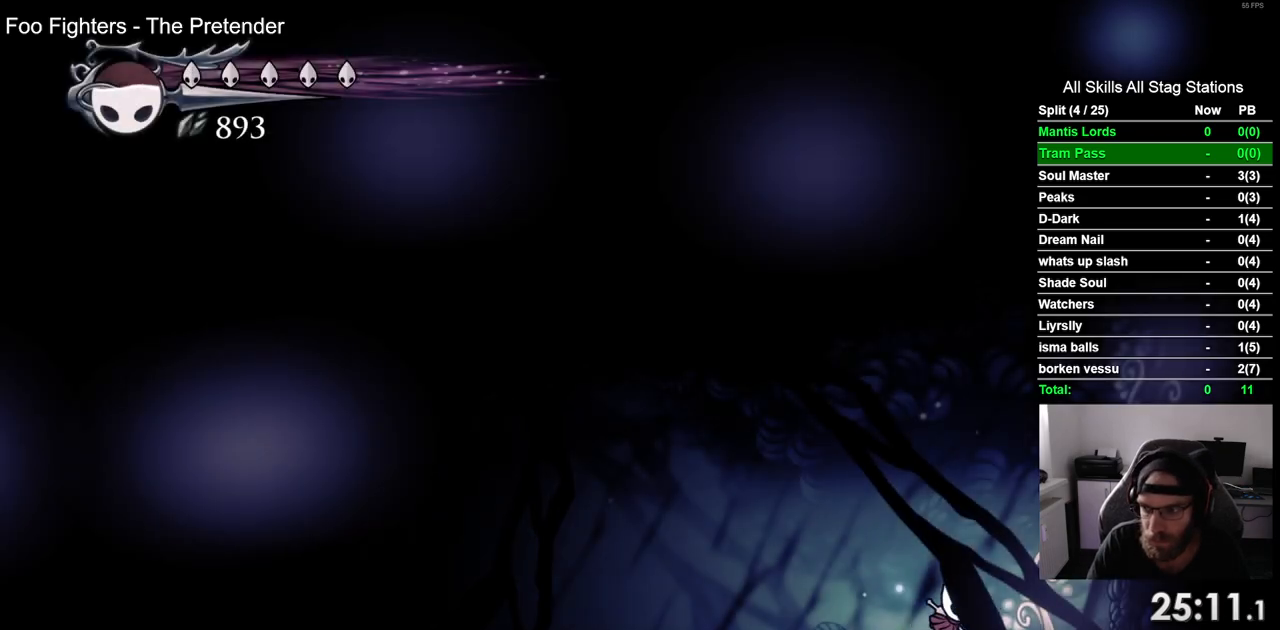
{"dt_ms": 500, "buttons": ["CROSS", "DPAD_RIGHT"], "left_stick": "center", "right_stick": "center", "events": [[267, "CROSS", "down"], [283, "DPAD_RIGHT", "up"], [450, "DPAD_RIGHT", "down"]]}
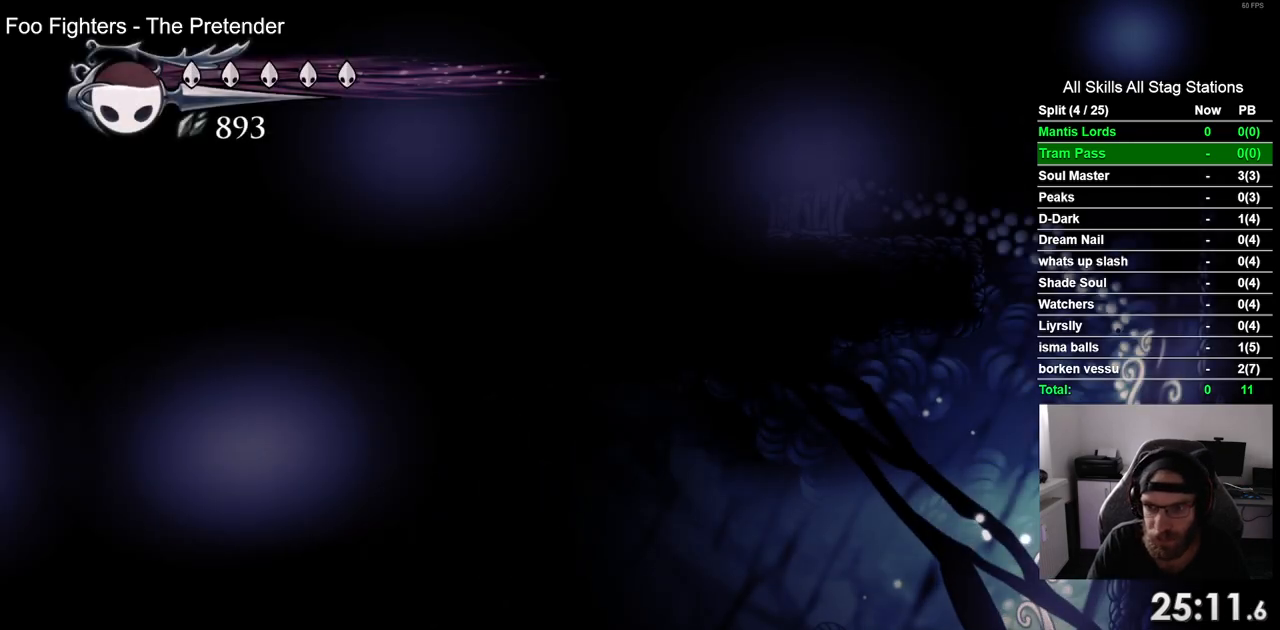
{"dt_ms": 500, "buttons": ["DPAD_LEFT"], "left_stick": "center", "right_stick": "center", "events": [[267, "DPAD_RIGHT", "up"], [283, "CROSS", "up"], [433, "DPAD_LEFT", "down"]]}
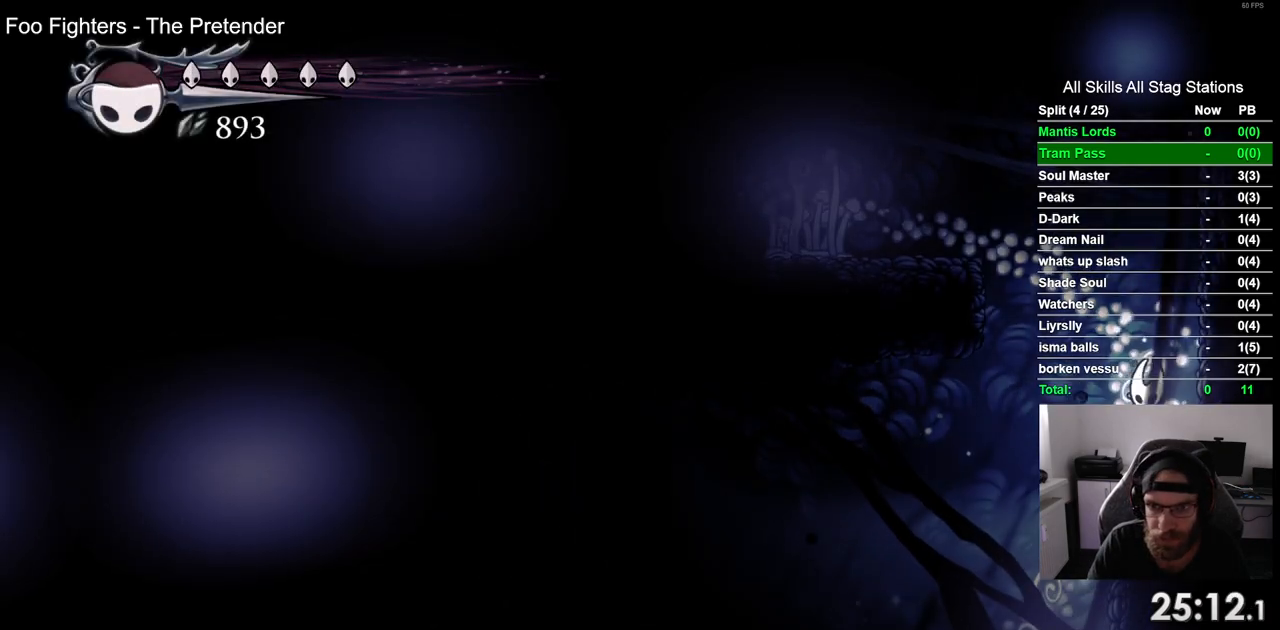
{"dt_ms": 500, "buttons": ["CROSS"], "left_stick": "center", "right_stick": "center", "events": [[50, "CROSS", "down"], [433, "DPAD_LEFT", "up"]]}
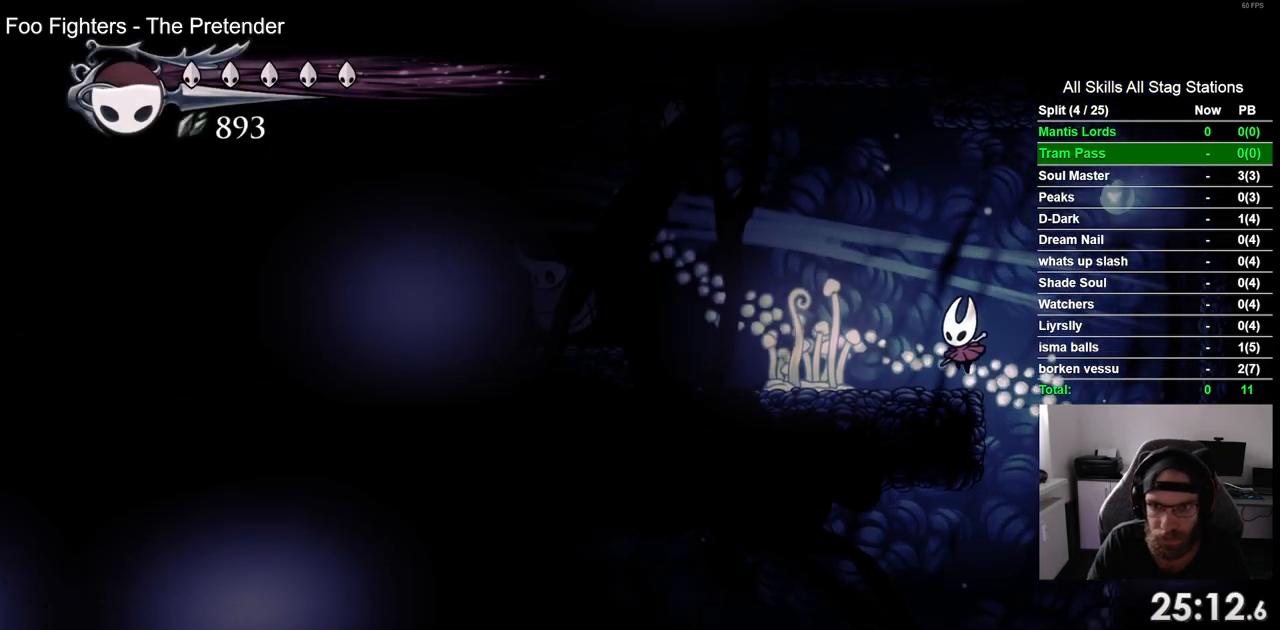
{"dt_ms": 1000, "buttons": [], "left_stick": "center", "right_stick": "center"}
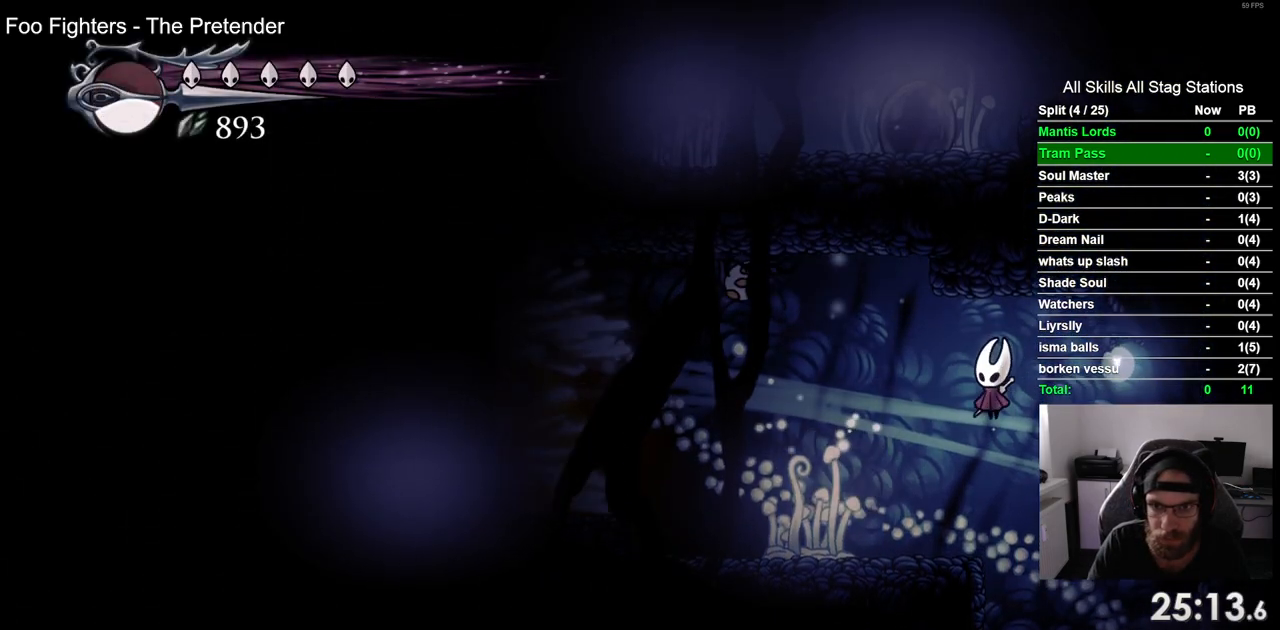
{"dt_ms": 500, "buttons": ["CROSS"], "left_stick": "center", "right_stick": "center", "events": [[17, "DPAD_LEFT", "down"], [150, "DPAD_LEFT", "up"], [450, "CROSS", "down"]]}
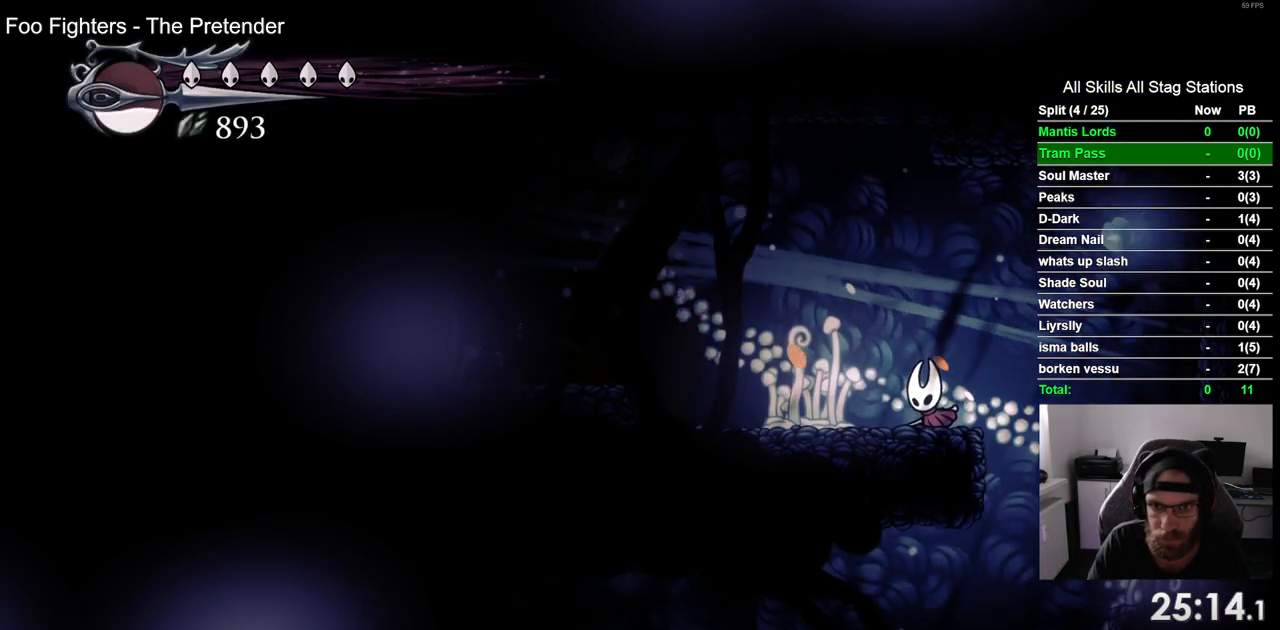
{"dt_ms": 1000, "buttons": ["DPAD_LEFT"], "left_stick": "center", "right_stick": "center"}
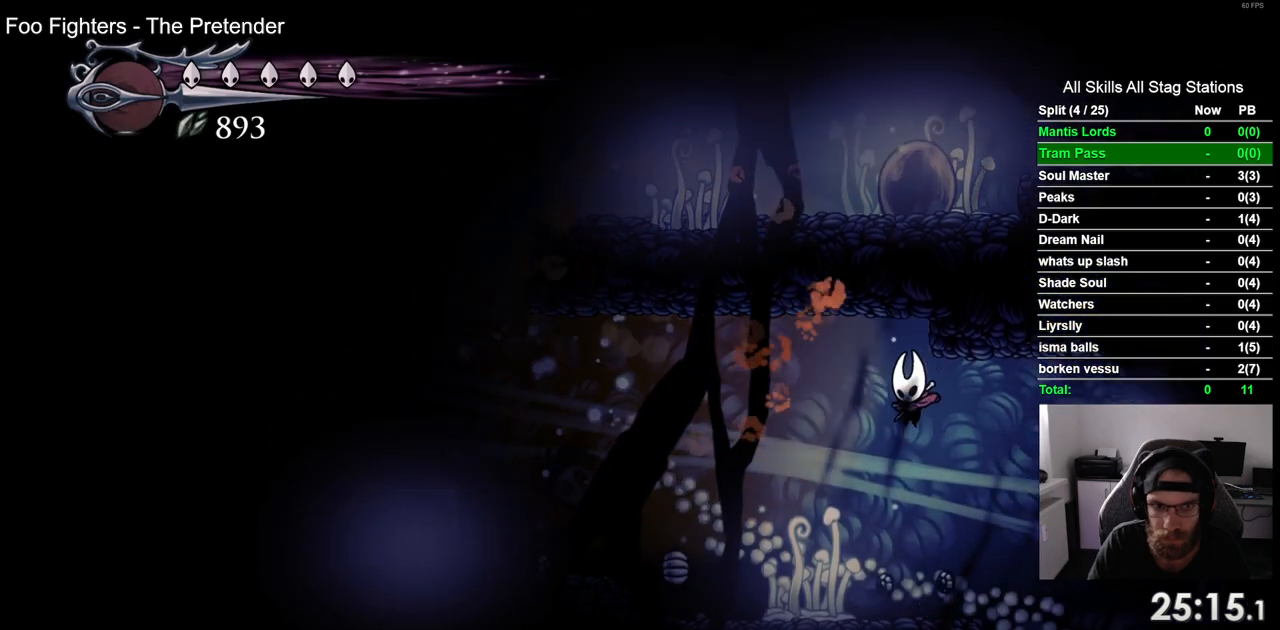
{"dt_ms": 500, "buttons": ["DPAD_LEFT"], "left_stick": "center", "right_stick": "center", "events": []}
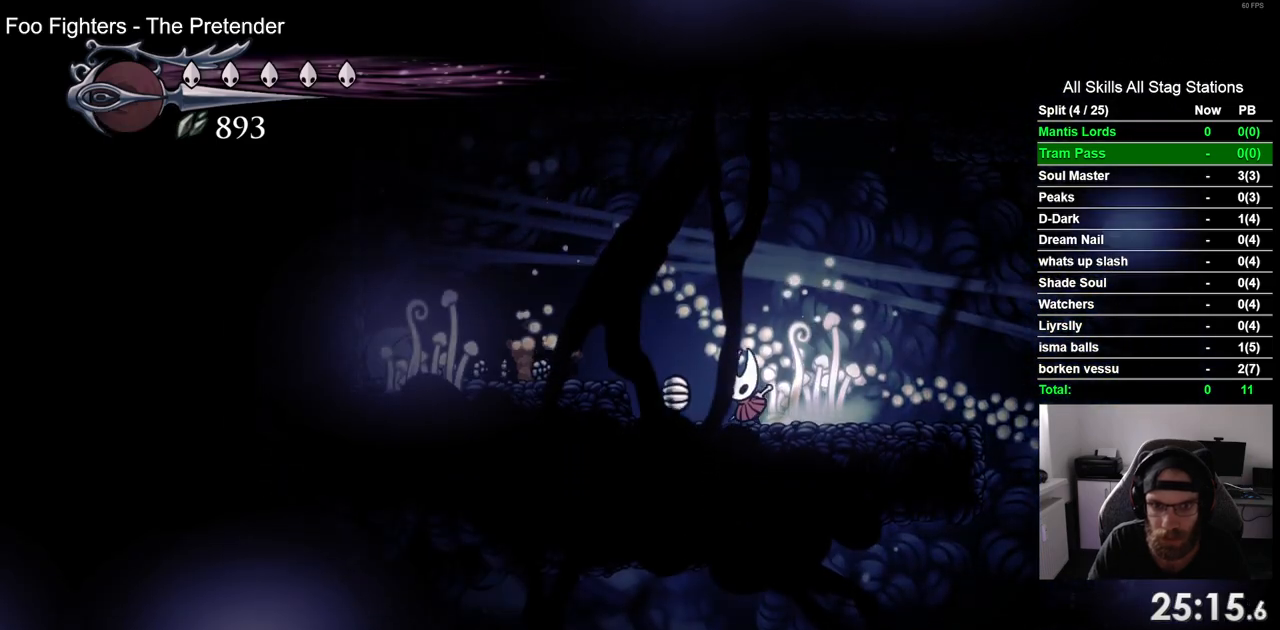
{"dt_ms": 500, "buttons": ["DPAD_LEFT"], "left_stick": "center", "right_stick": "center", "events": [[100, "CROSS", "down"], [250, "CROSS", "up"]]}
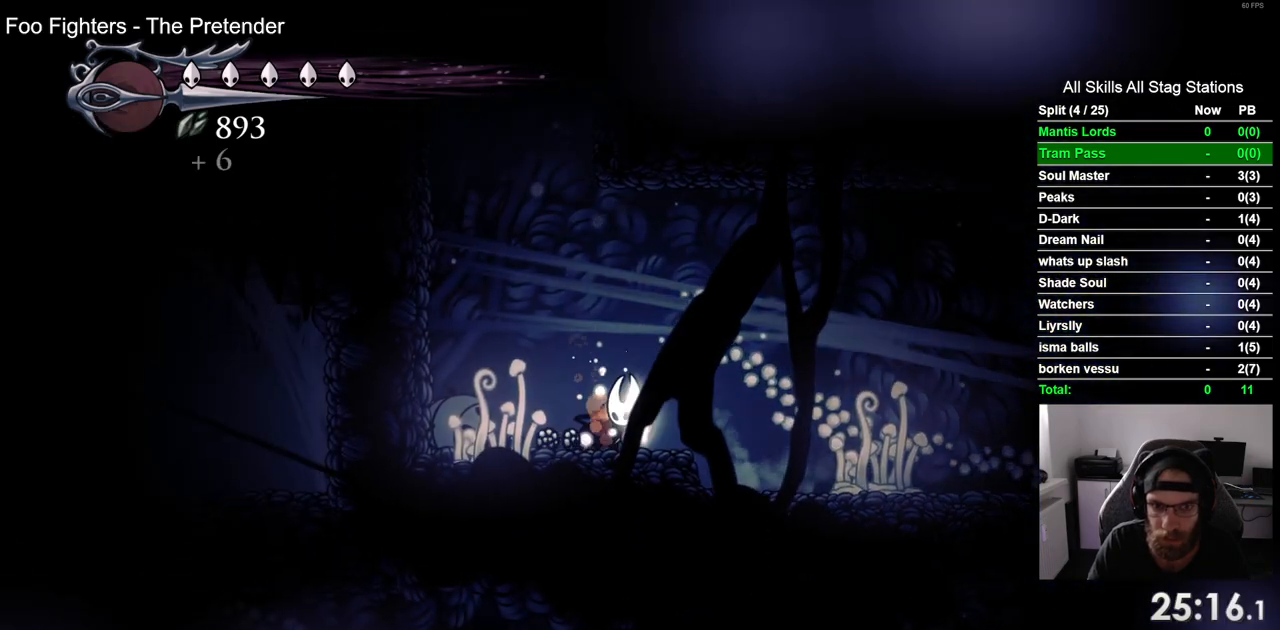
{"dt_ms": 500, "buttons": ["CROSS", "DPAD_LEFT"], "left_stick": "center", "right_stick": "center", "events": [[217, "CROSS", "down"]]}
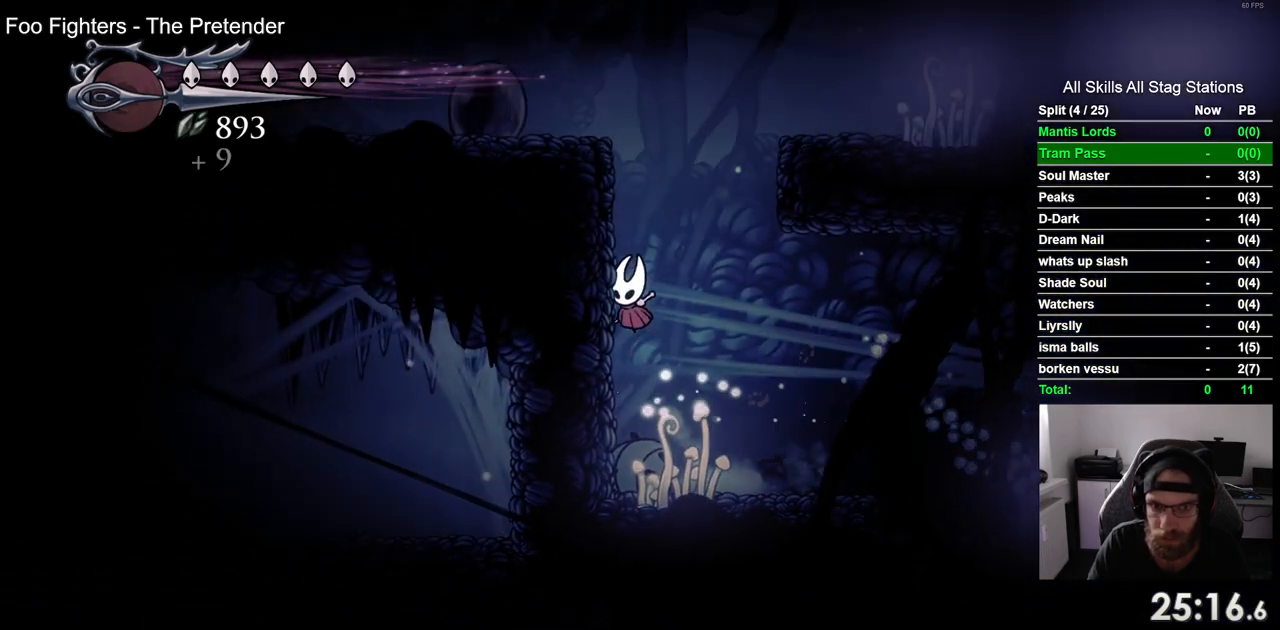
{"dt_ms": 500, "buttons": ["DPAD_RIGHT"], "left_stick": "center", "right_stick": "center", "events": [[17, "CROSS", "up"], [83, "CROSS", "down"], [150, "DPAD_LEFT", "up"], [217, "DPAD_RIGHT", "down"], [433, "CROSS", "up"]]}
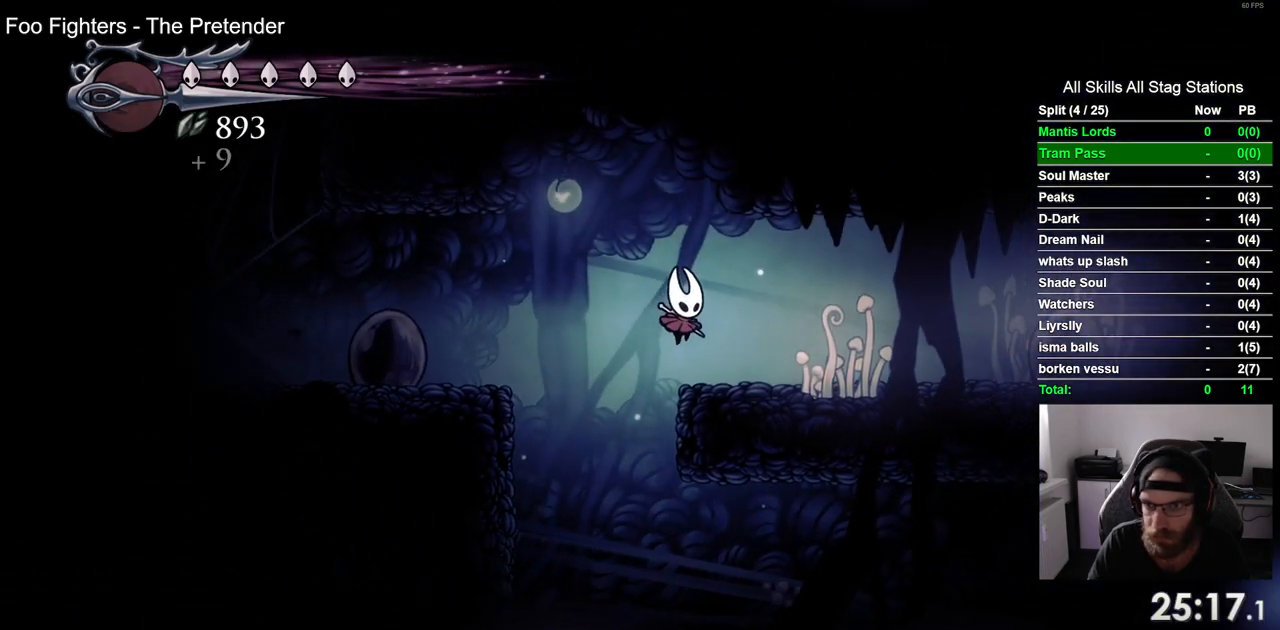
{"dt_ms": 500, "buttons": ["R2", "DPAD_RIGHT"], "left_stick": "center", "right_stick": "center", "events": [[483, "R2", "down"]]}
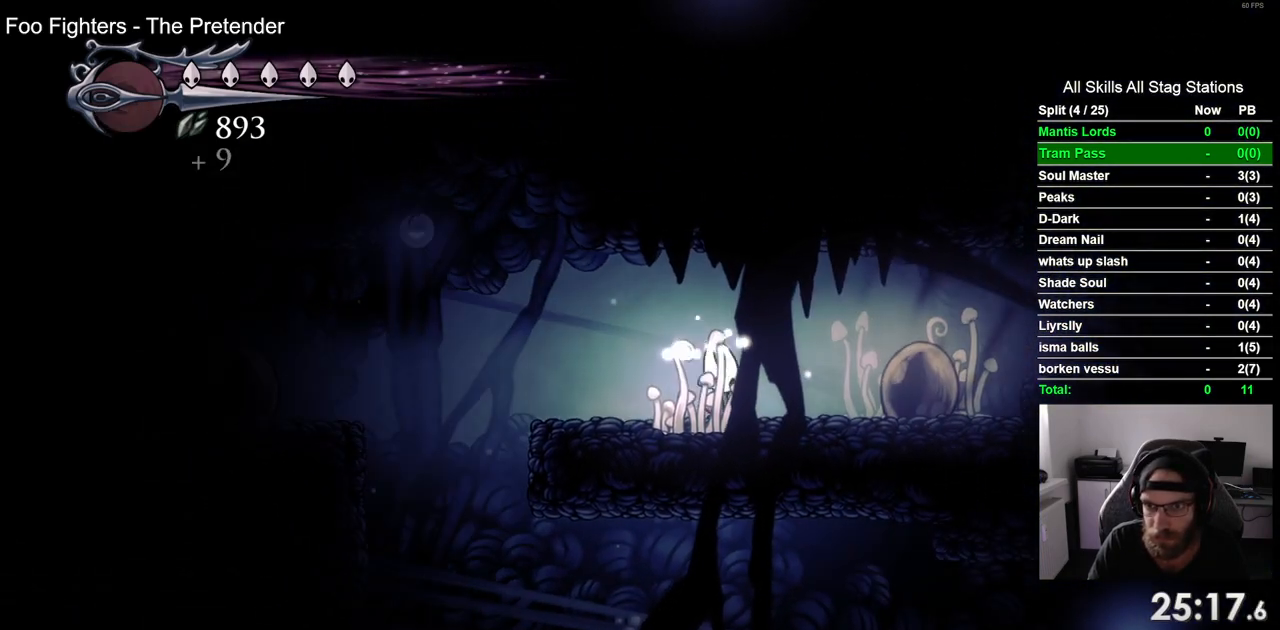
{"dt_ms": 500, "buttons": ["DPAD_RIGHT"], "left_stick": "center", "right_stick": "center", "events": [[200, "R2", "up"], [267, "CROSS", "down"], [450, "CROSS", "up"]]}
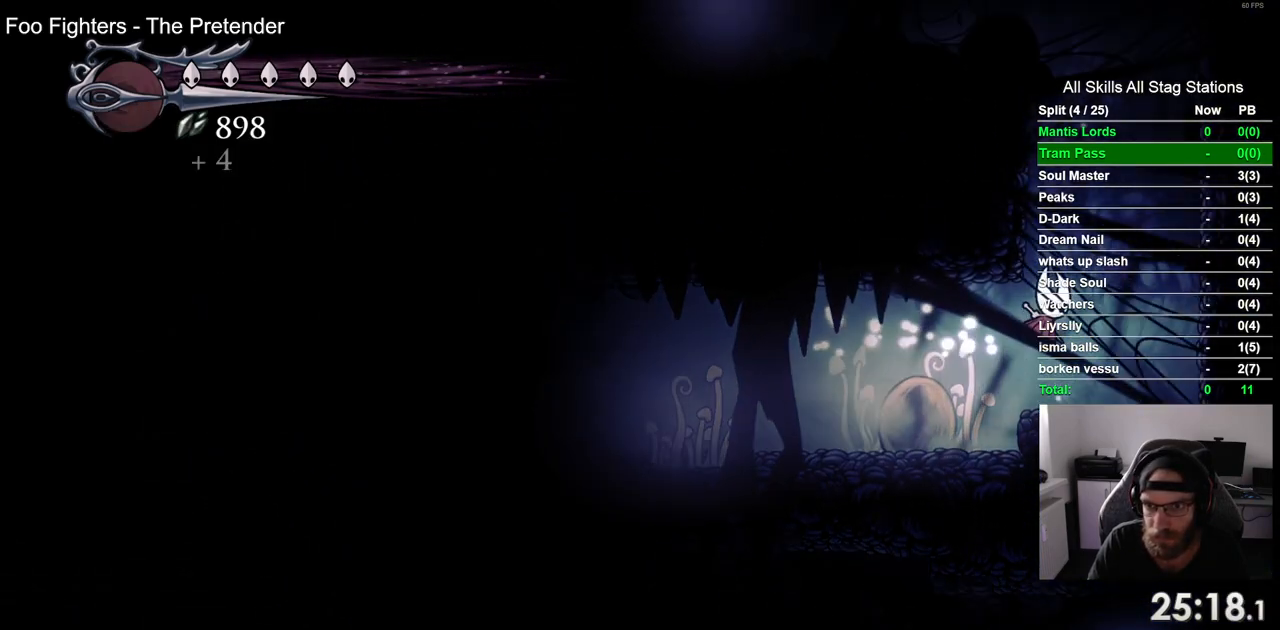
{"dt_ms": 500, "buttons": [], "left_stick": "center", "right_stick": "center", "events": [[50, "DPAD_RIGHT", "up"], [283, "DPAD_LEFT", "down"], [333, "DPAD_LEFT", "up"]]}
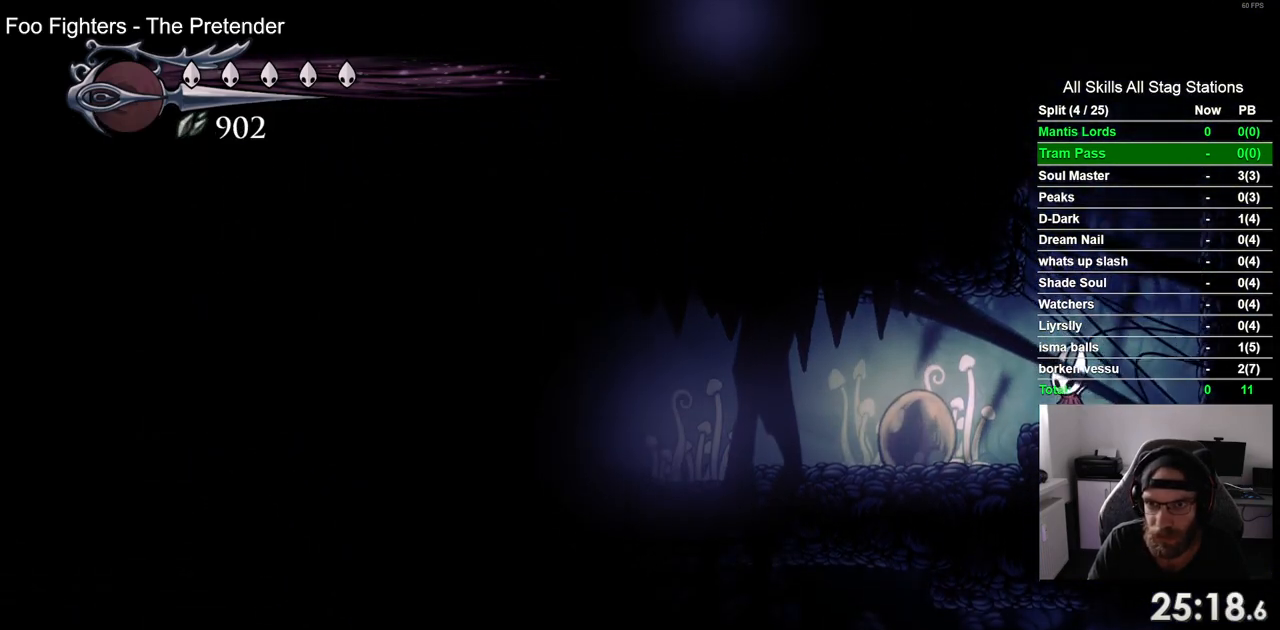
{"dt_ms": 500, "buttons": [], "left_stick": "center", "right_stick": "center", "events": []}
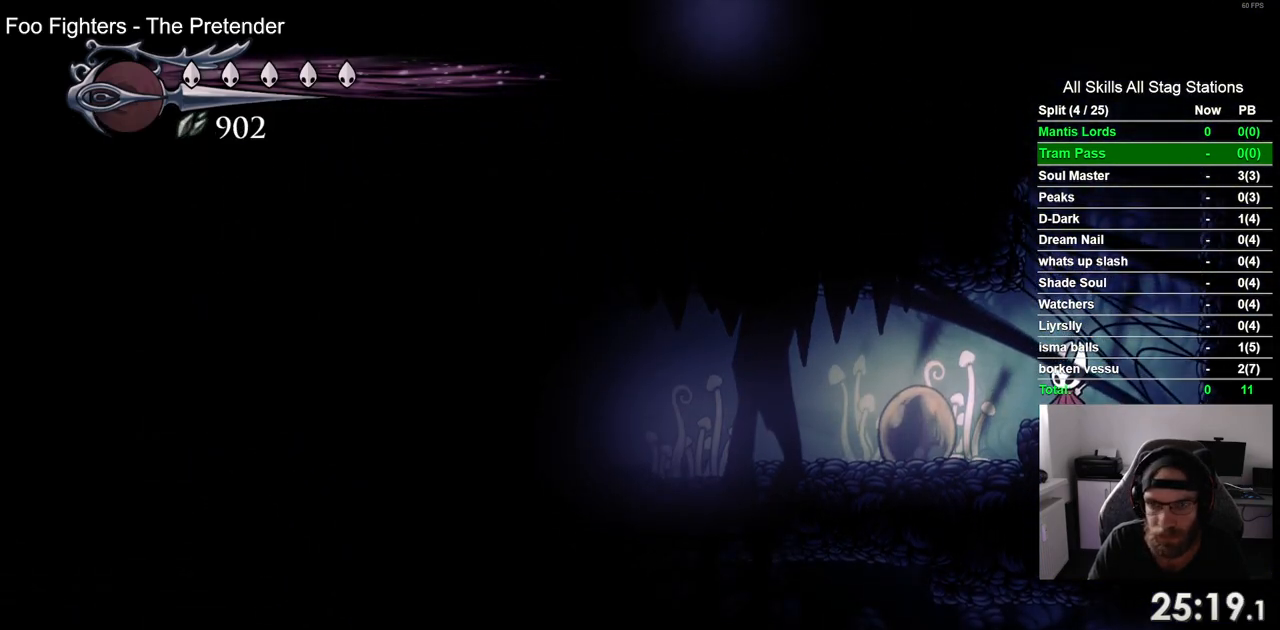
{"dt_ms": 500, "buttons": [], "left_stick": "center", "right_stick": "center", "events": []}
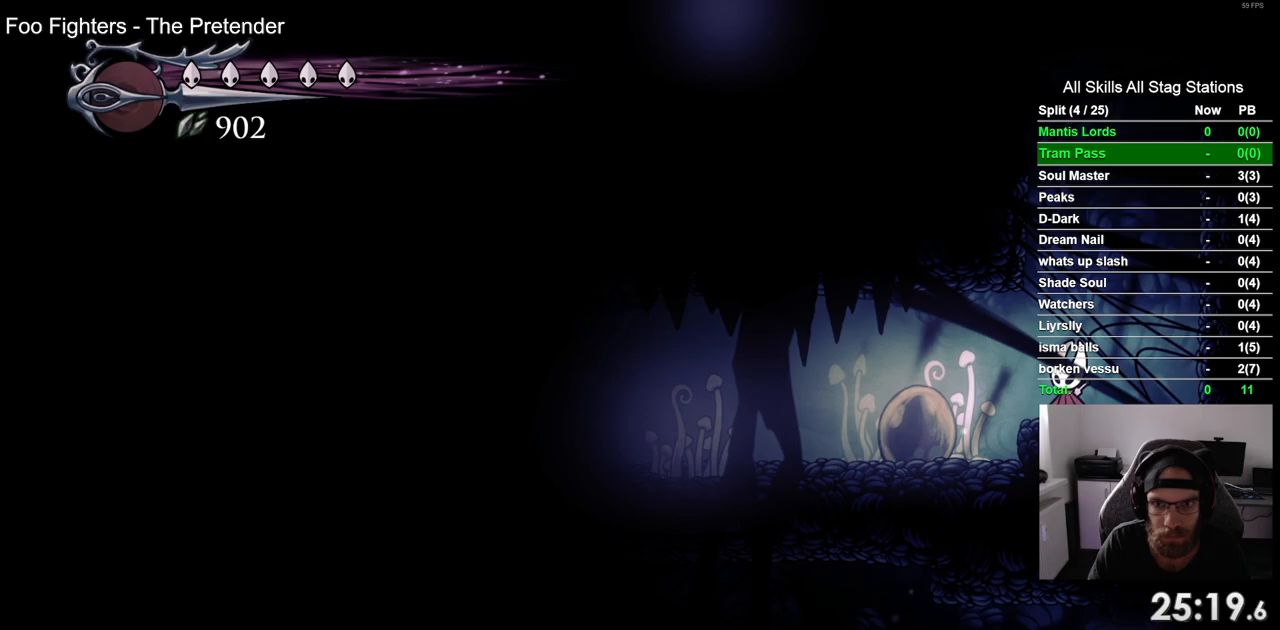
{"dt_ms": 500, "buttons": ["CROSS"], "left_stick": "center", "right_stick": "center", "events": [[33, "CROSS", "down"], [267, "DPAD_LEFT", "down"], [367, "CROSS", "up"], [450, "DPAD_LEFT", "up"], [467, "CROSS", "down"]]}
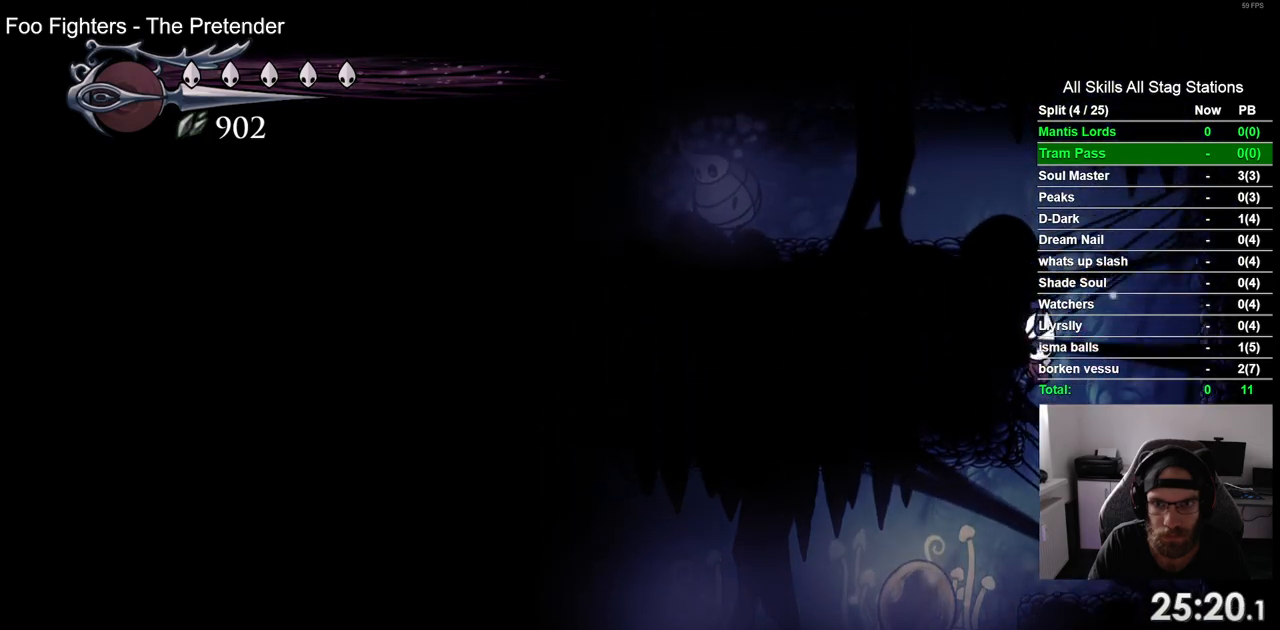
{"dt_ms": 500, "buttons": ["DPAD_LEFT"], "left_stick": "center", "right_stick": "center", "events": [[33, "DPAD_LEFT", "down"], [267, "CROSS", "up"]]}